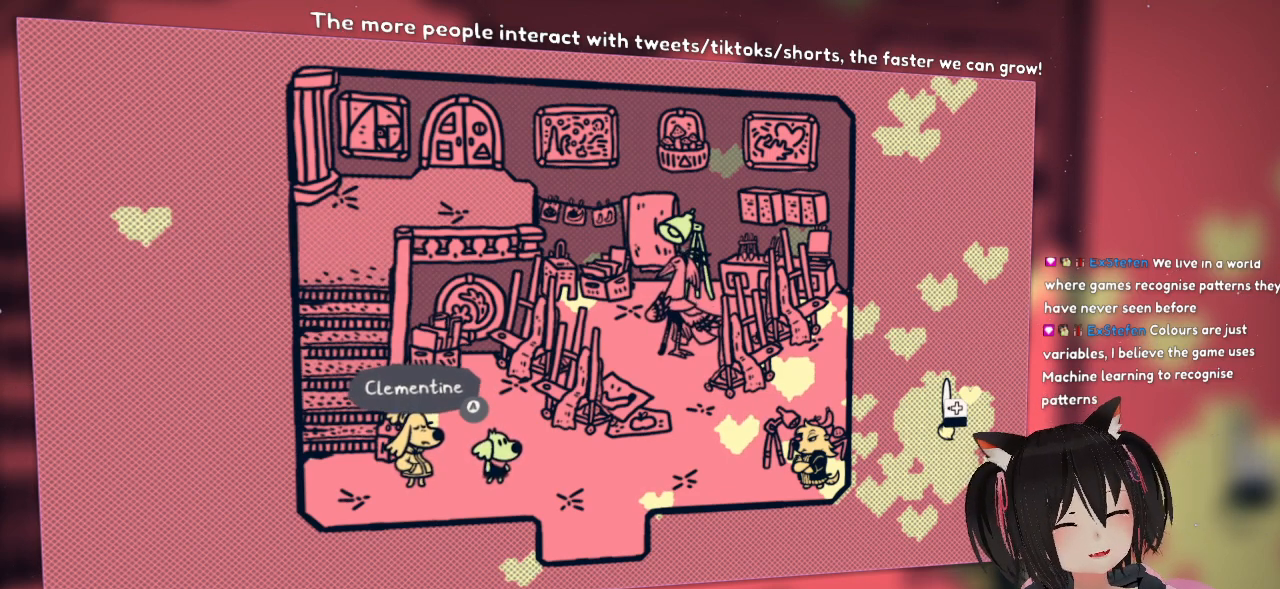
Gameplay with a controller (Nintendo layout); each line is a JSON object with the inputs held at the frame after it. "events" lists button and stick changes between this image and that frame as [ms after this image, input, new state], when the widget could be followed in between.
{"buttons": ["R2"], "left_stick": "center", "right_stick": "center", "events": []}
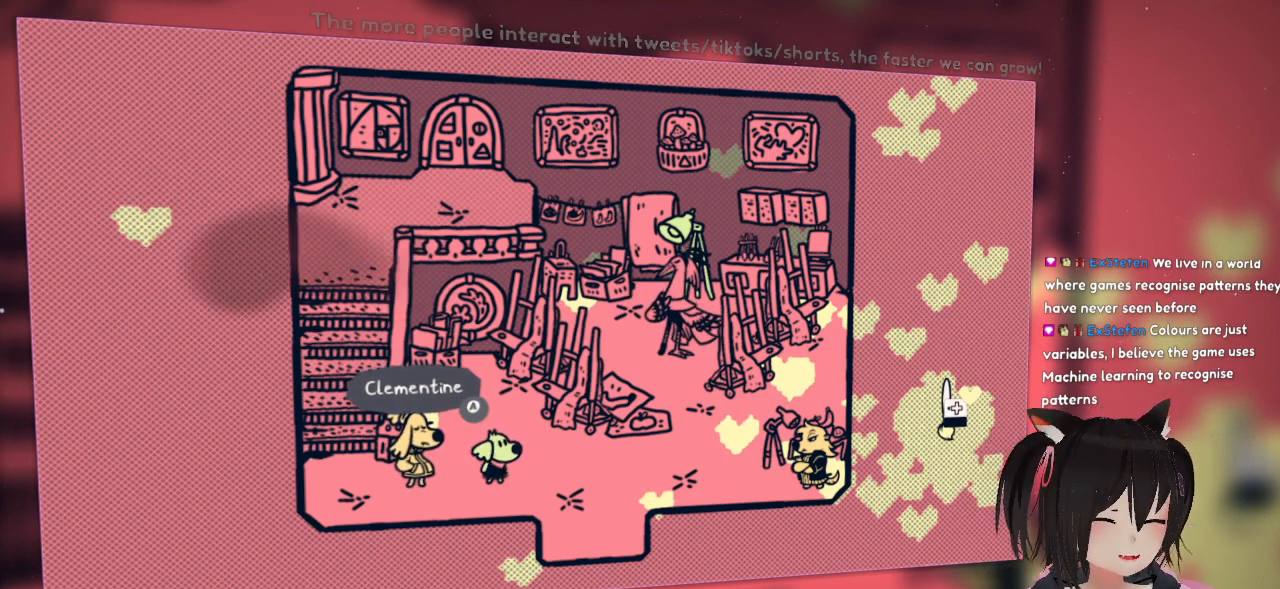
{"buttons": [], "left_stick": "center", "right_stick": "center", "events": [[167, "R2", "up"]]}
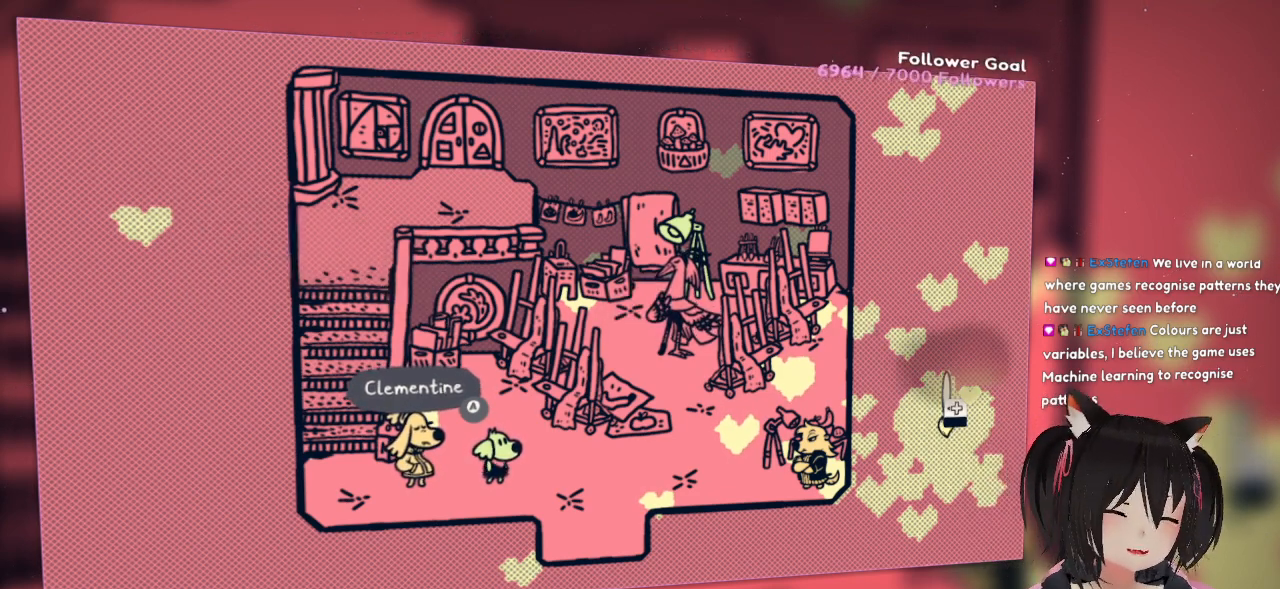
{"buttons": [], "left_stick": "center", "right_stick": "left", "events": [[67, "right_stick", "left"]]}
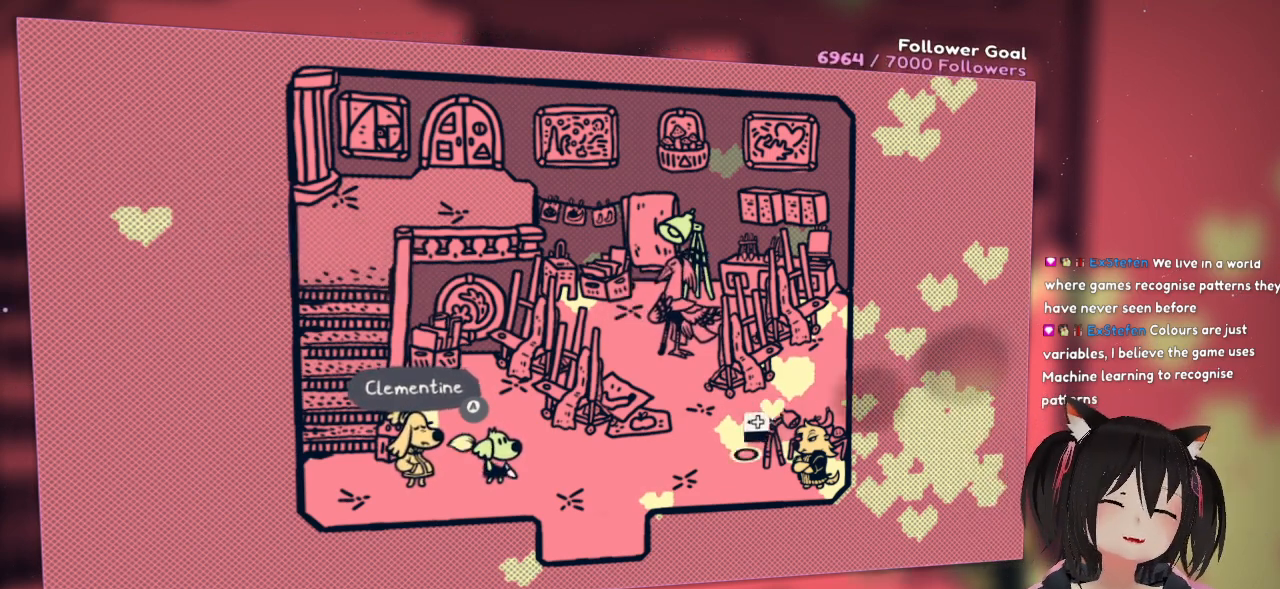
{"buttons": [], "left_stick": "center", "right_stick": "down-left", "events": [[100, "right_stick", "down-left"]]}
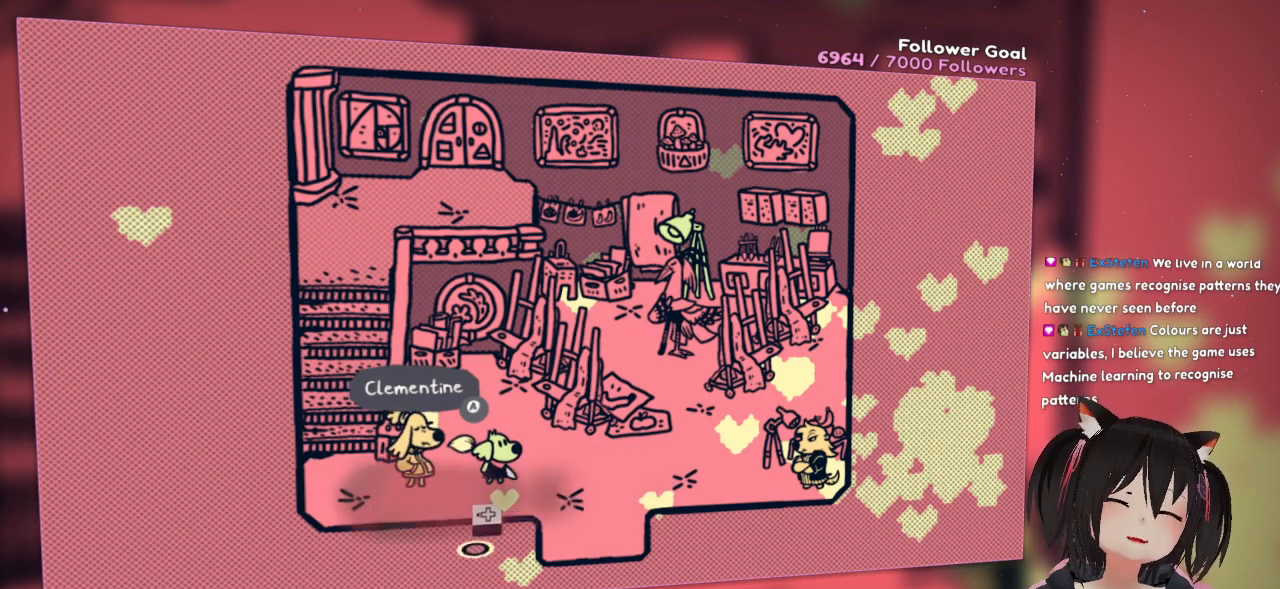
{"buttons": ["R2"], "left_stick": "center", "right_stick": "left", "events": [[167, "R2", "down"], [167, "right_stick", "left"]]}
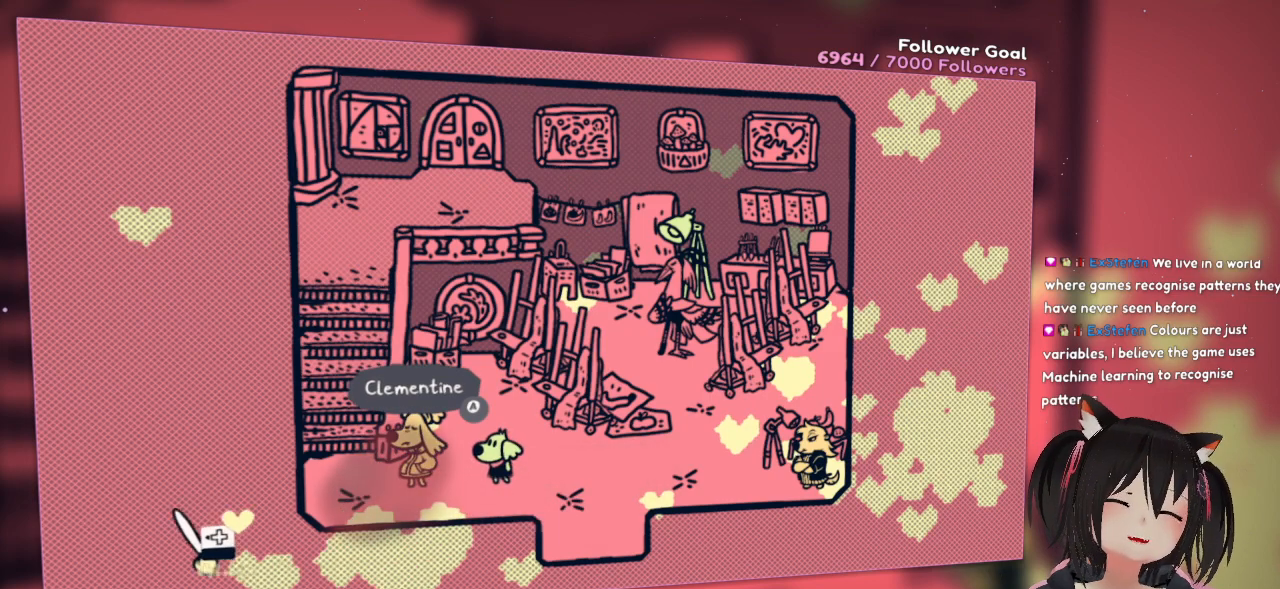
{"buttons": ["R2"], "left_stick": "center", "right_stick": "up", "events": [[100, "right_stick", "up-left"], [467, "right_stick", "up"]]}
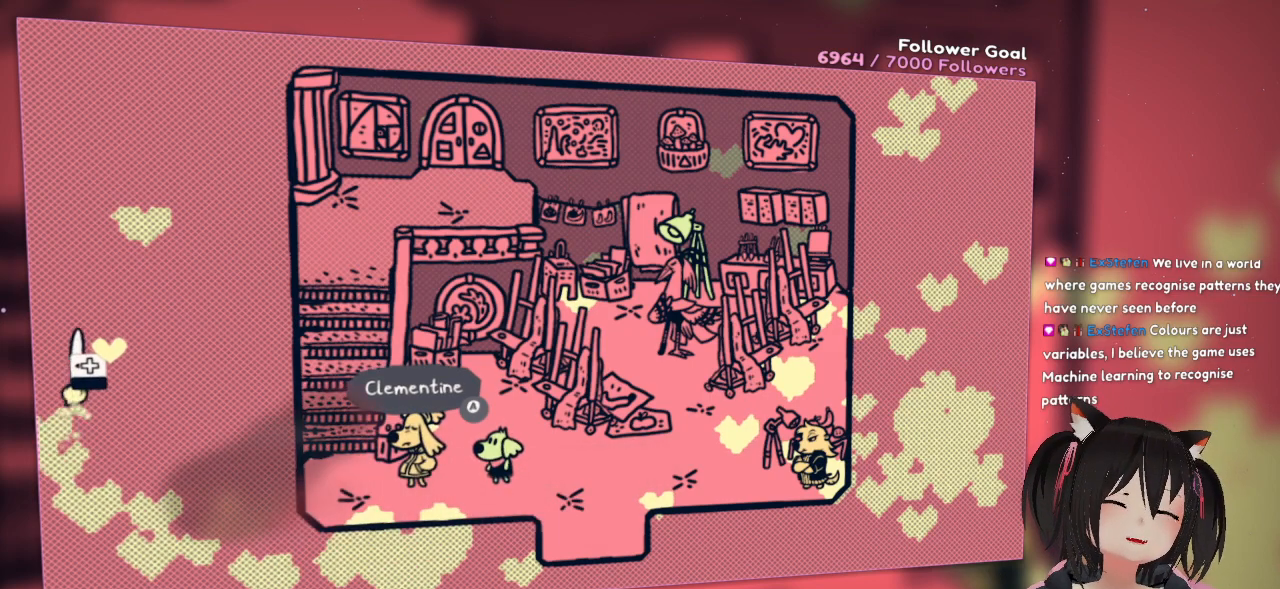
{"buttons": ["R2"], "left_stick": "center", "right_stick": "up-right", "events": [[100, "right_stick", "up-right"]]}
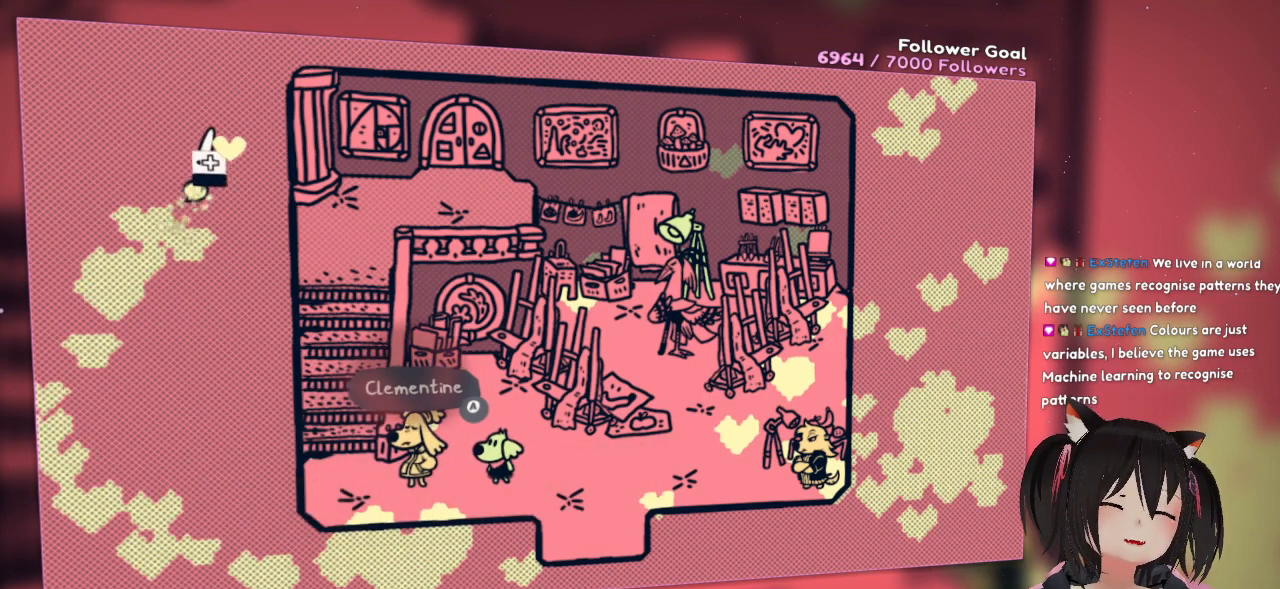
{"buttons": ["R2"], "left_stick": "center", "right_stick": "right", "events": [[383, "right_stick", "right"]]}
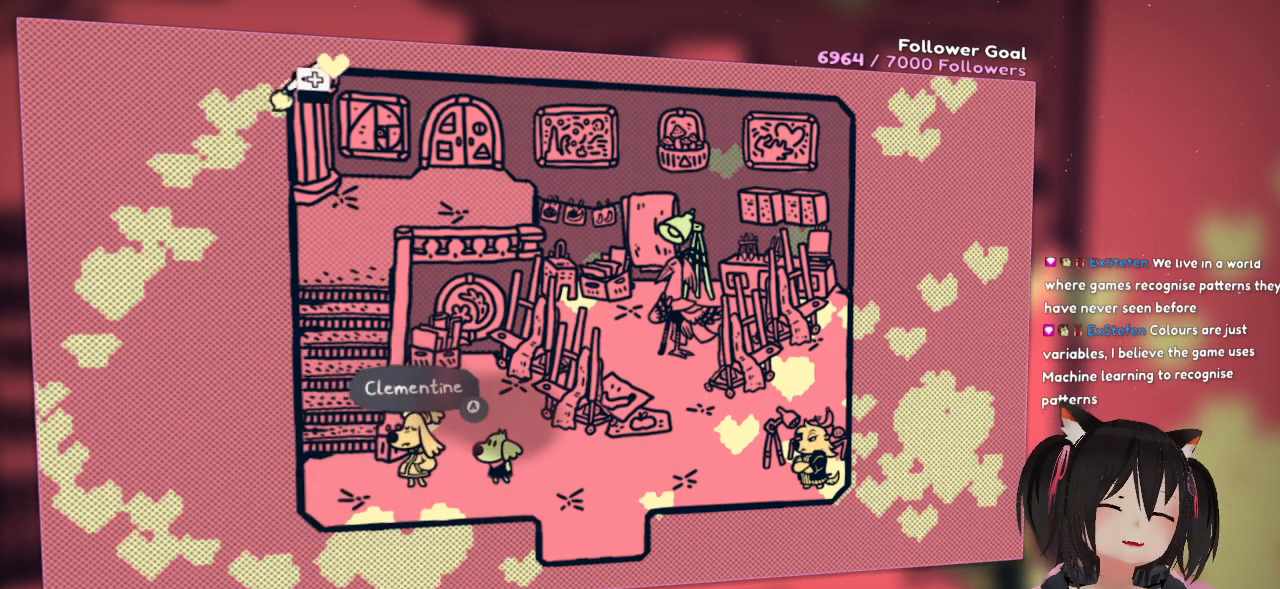
{"buttons": ["R2"], "left_stick": "center", "right_stick": "down", "events": [[17, "right_stick", "down-right"], [117, "right_stick", "down"]]}
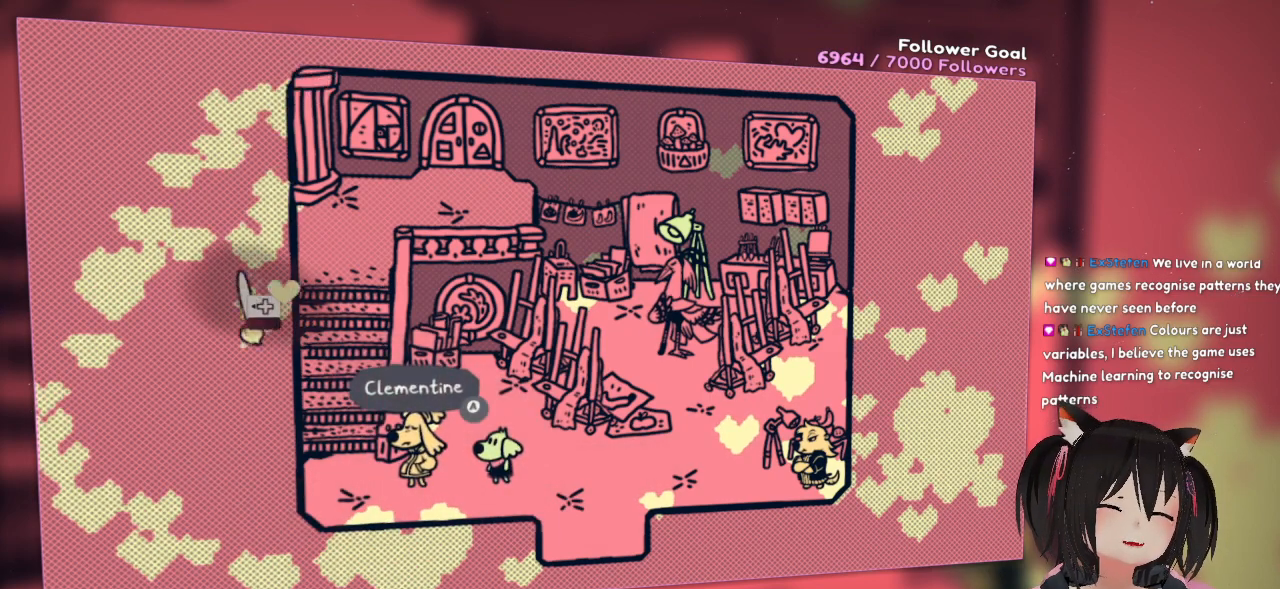
{"buttons": ["R2"], "left_stick": "center", "right_stick": "down-right", "events": [[317, "right_stick", "down-right"]]}
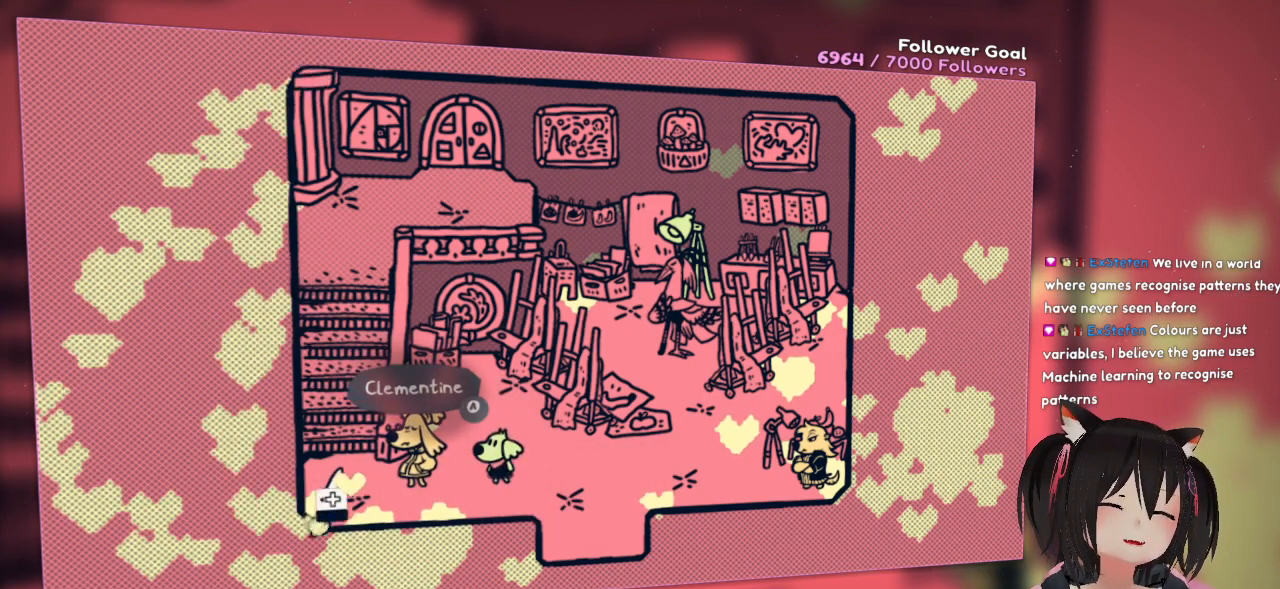
{"buttons": ["R2"], "left_stick": "center", "right_stick": "right", "events": [[150, "right_stick", "right"]]}
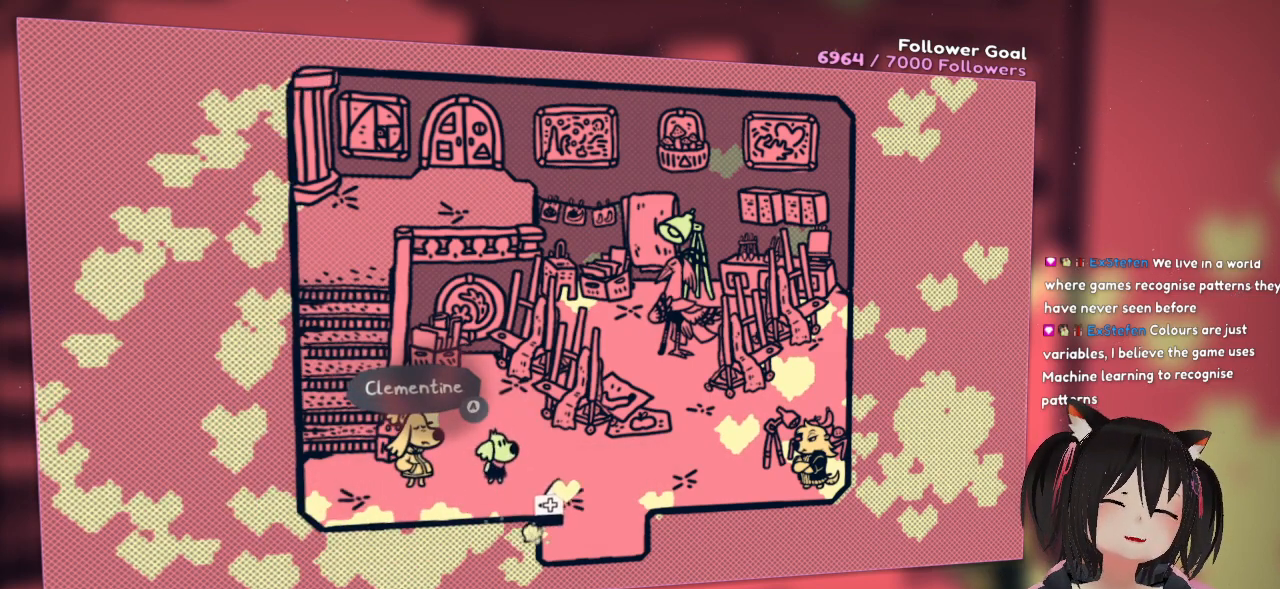
{"buttons": ["R2"], "left_stick": "center", "right_stick": "up-right", "events": [[150, "right_stick", "up-right"]]}
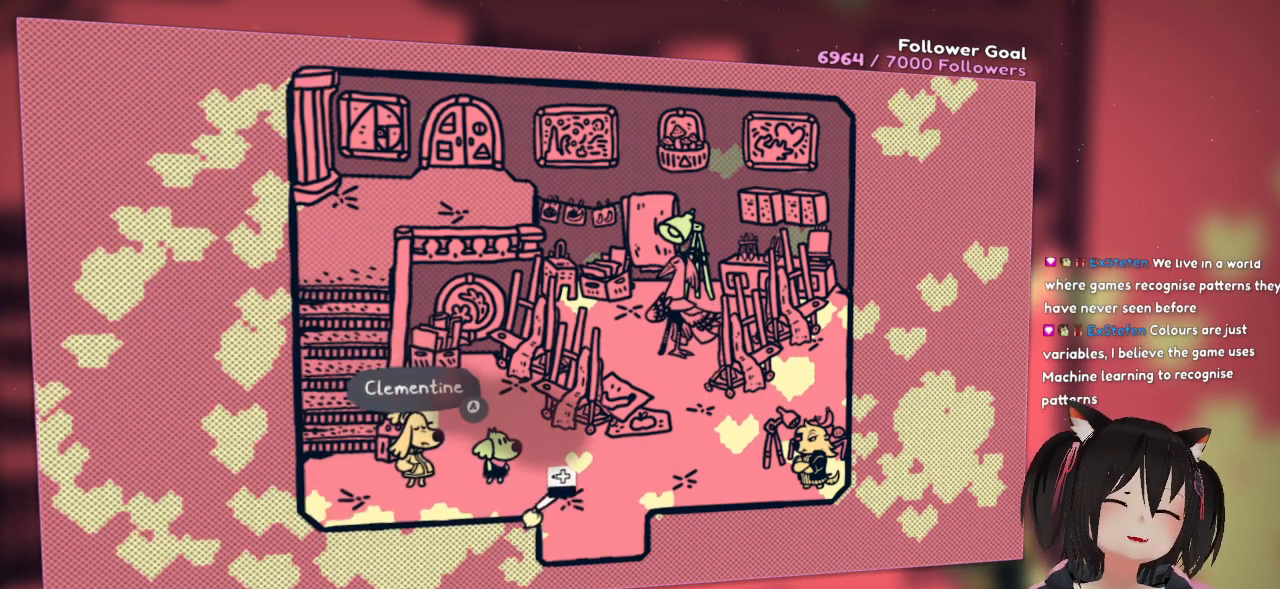
{"buttons": ["R2"], "left_stick": "center", "right_stick": "up-right", "events": []}
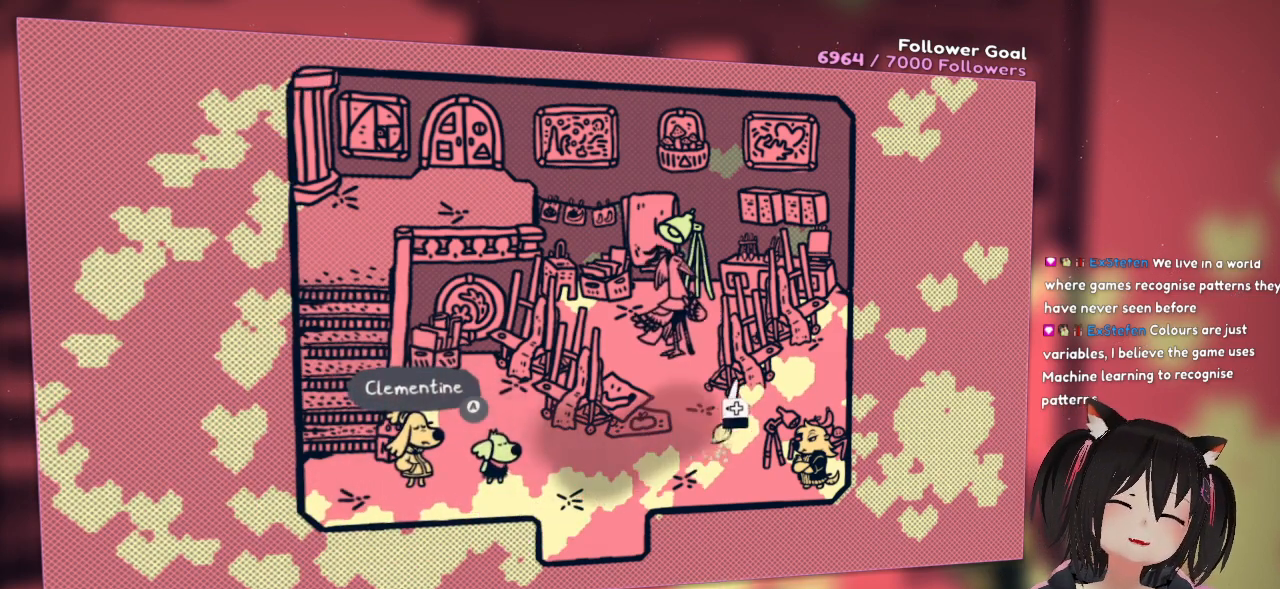
{"buttons": ["R2"], "left_stick": "center", "right_stick": "up-left", "events": [[83, "right_stick", "up"], [317, "right_stick", "up-left"]]}
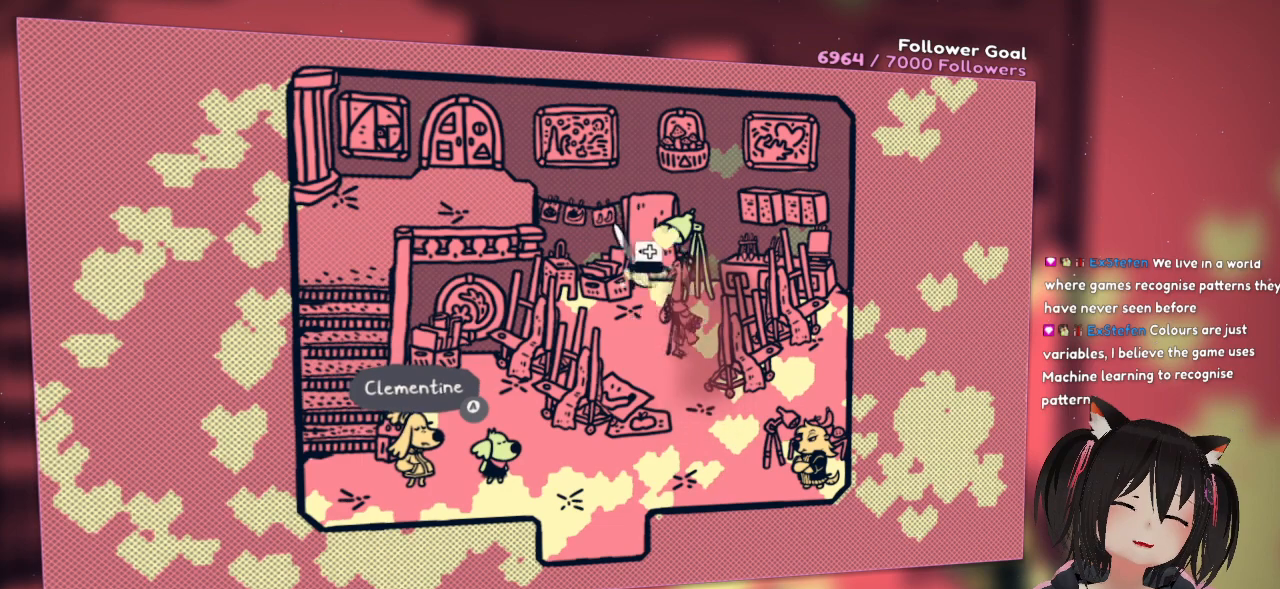
{"buttons": ["R2"], "left_stick": "center", "right_stick": "left", "events": [[17, "right_stick", "left"]]}
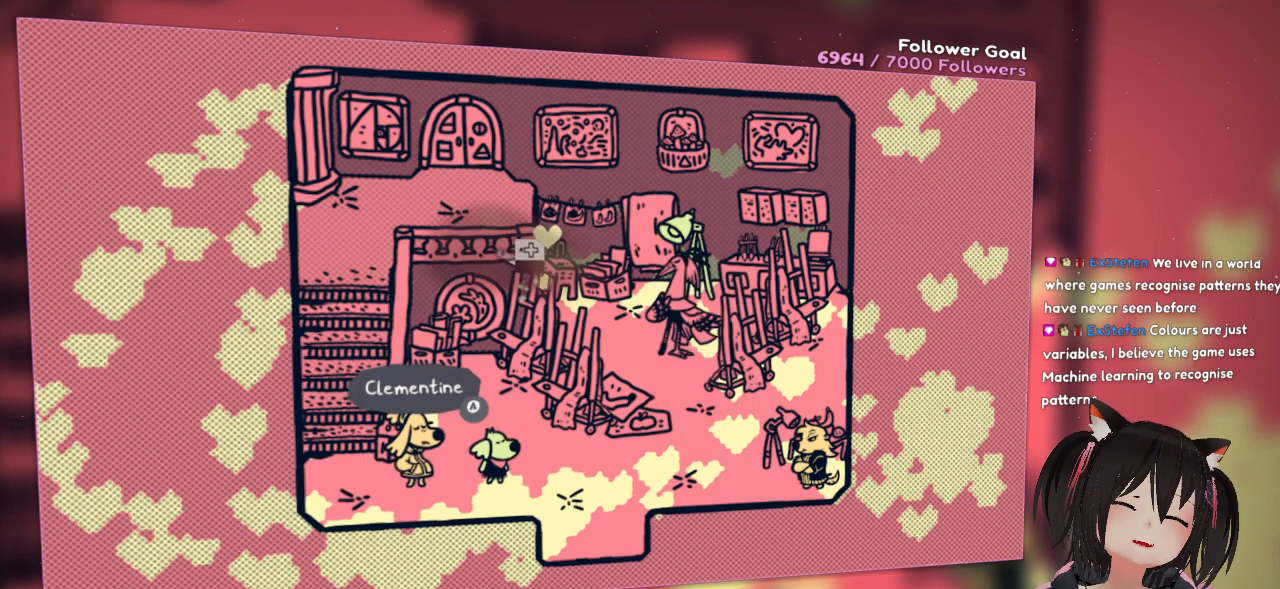
{"buttons": ["R2"], "left_stick": "center", "right_stick": "left", "events": [[17, "right_stick", "up-left"], [350, "right_stick", "left"]]}
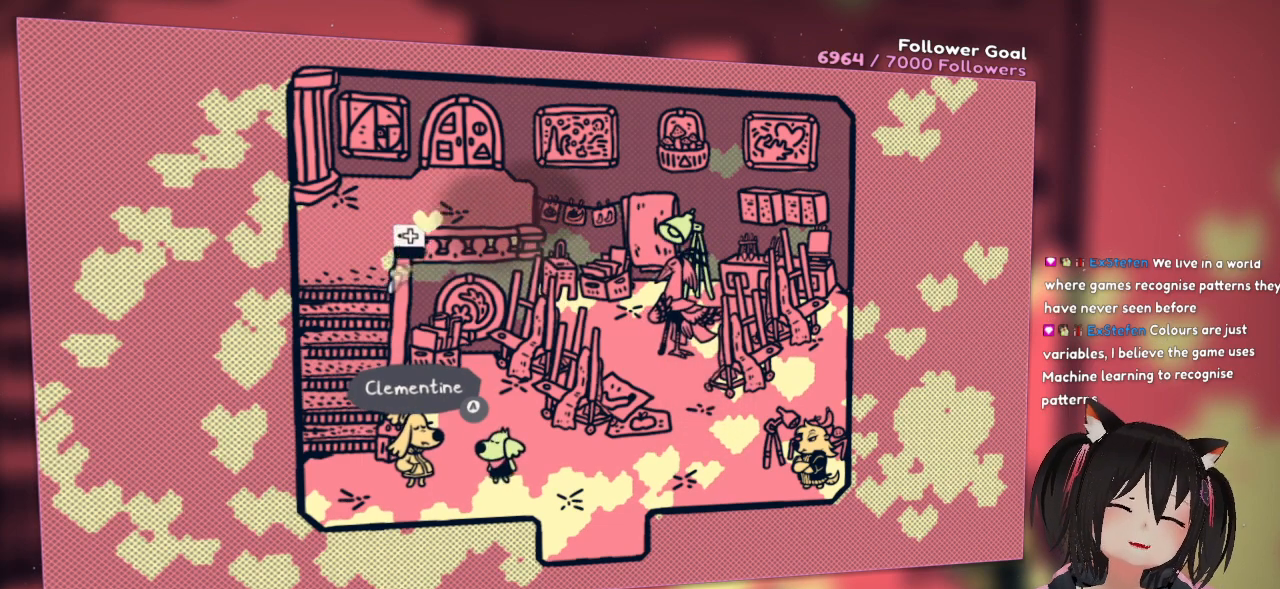
{"buttons": ["R2"], "left_stick": "center", "right_stick": "up", "events": [[117, "right_stick", "up"]]}
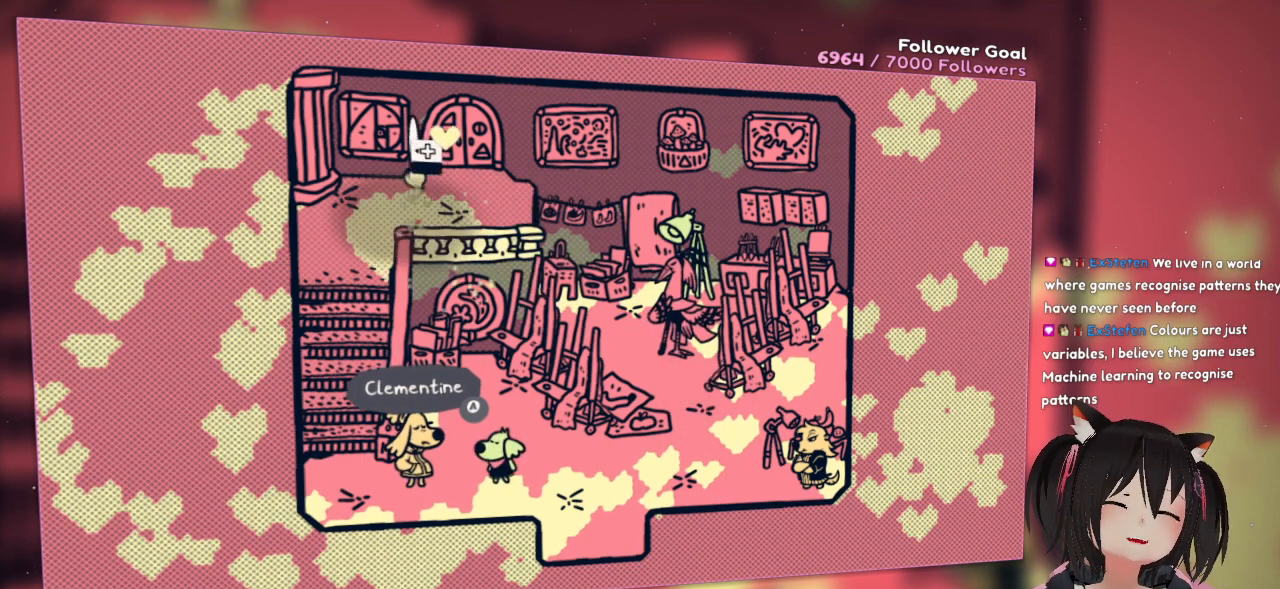
{"buttons": ["R2"], "left_stick": "center", "right_stick": "down-left", "events": [[317, "right_stick", "down-left"]]}
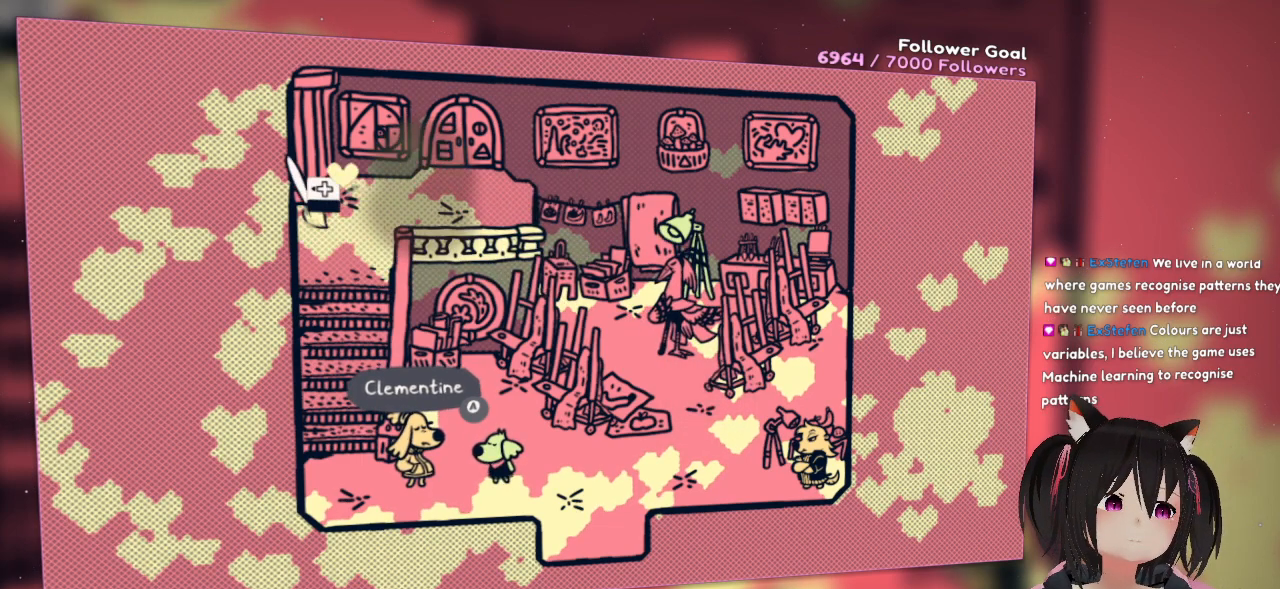
{"buttons": ["R2"], "left_stick": "center", "right_stick": "down", "events": [[183, "right_stick", "down"]]}
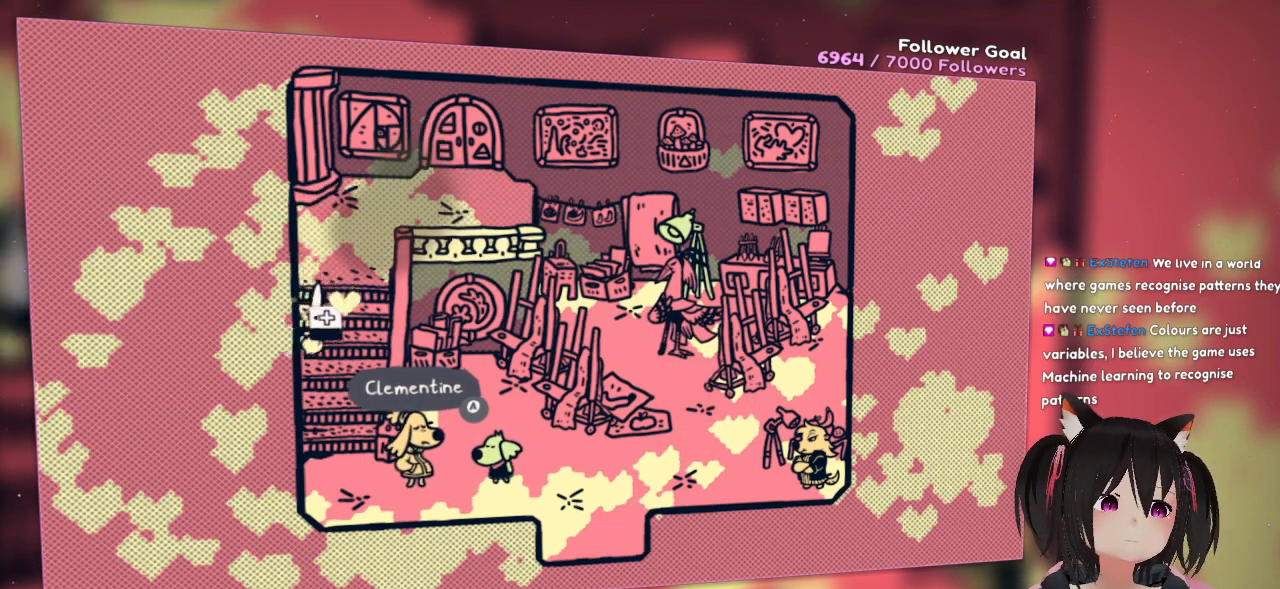
{"buttons": ["R2"], "left_stick": "center", "right_stick": "down-right", "events": [[50, "right_stick", "down-right"]]}
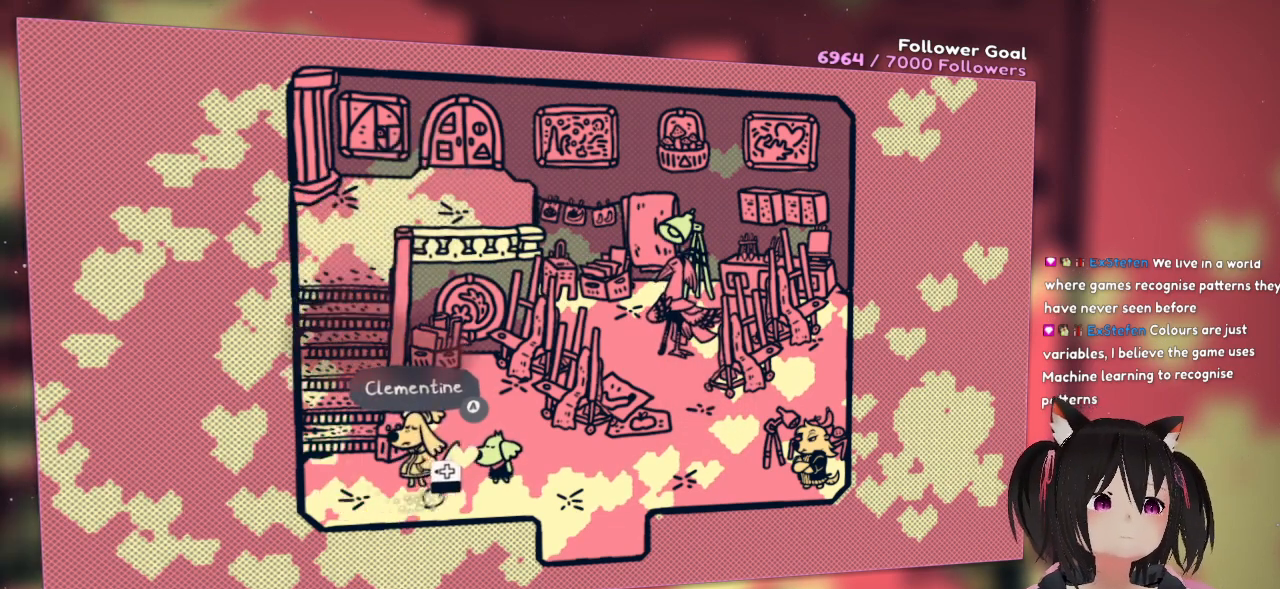
{"buttons": ["R2"], "left_stick": "center", "right_stick": "down-right", "events": [[50, "right_stick", "up-right"], [483, "right_stick", "down-right"]]}
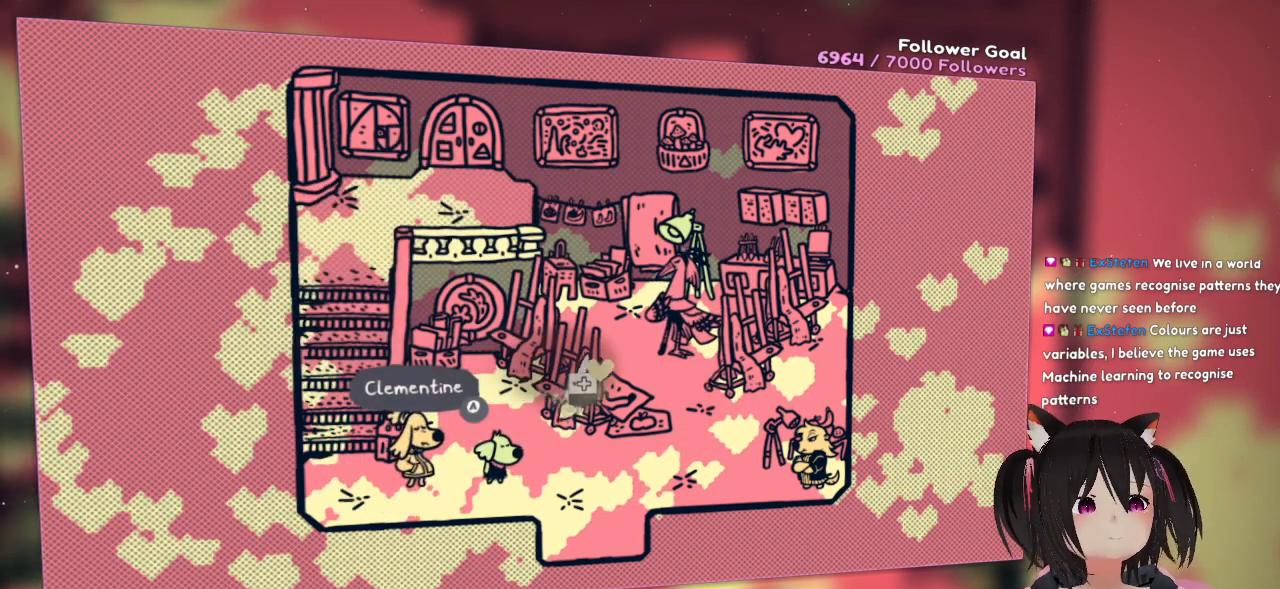
{"buttons": ["R2"], "left_stick": "center", "right_stick": "up-right", "events": [[367, "right_stick", "up-right"]]}
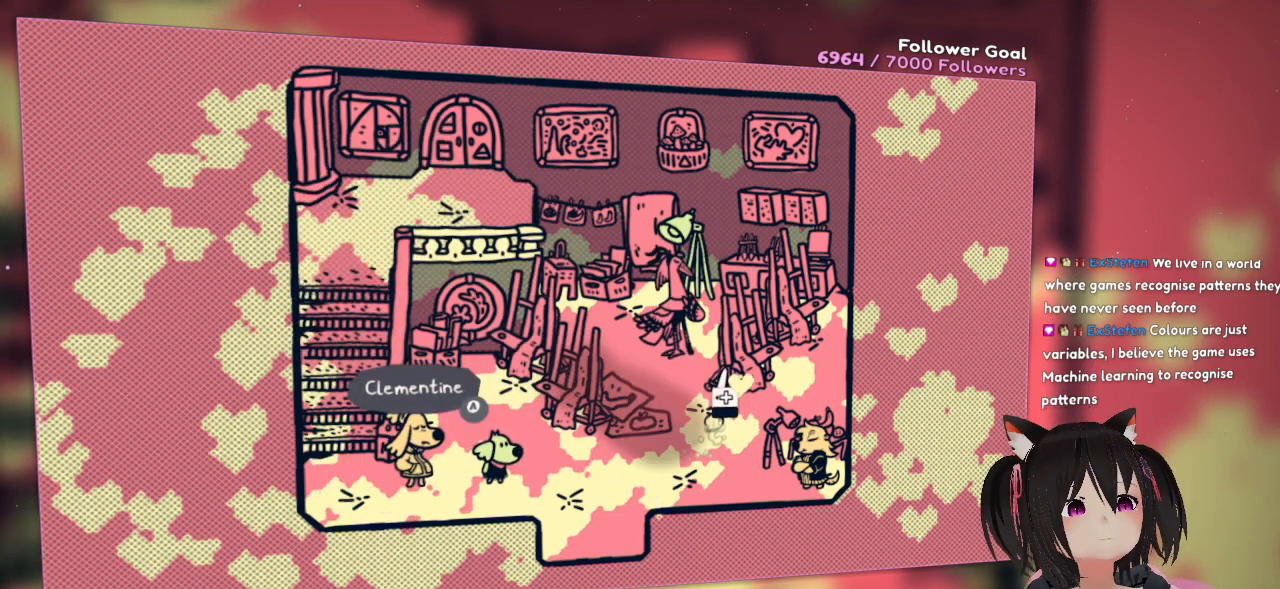
{"buttons": ["R2"], "left_stick": "center", "right_stick": "right", "events": [[217, "right_stick", "right"]]}
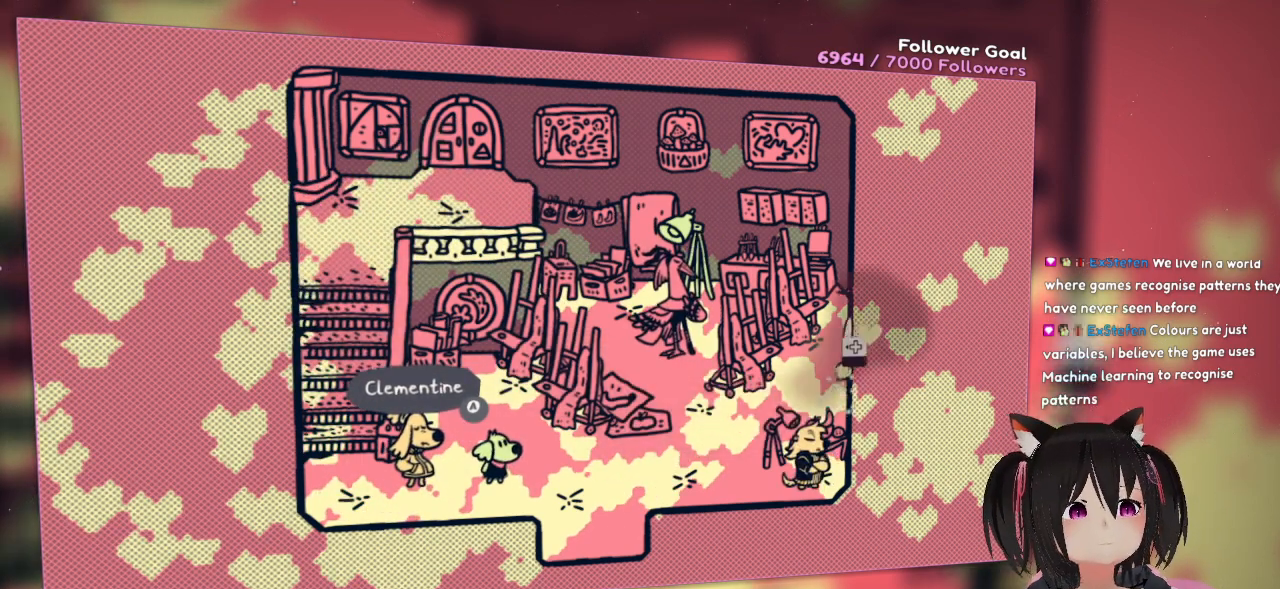
{"buttons": ["R2"], "left_stick": "center", "right_stick": "up-left", "events": [[33, "right_stick", "up"], [350, "right_stick", "up-left"]]}
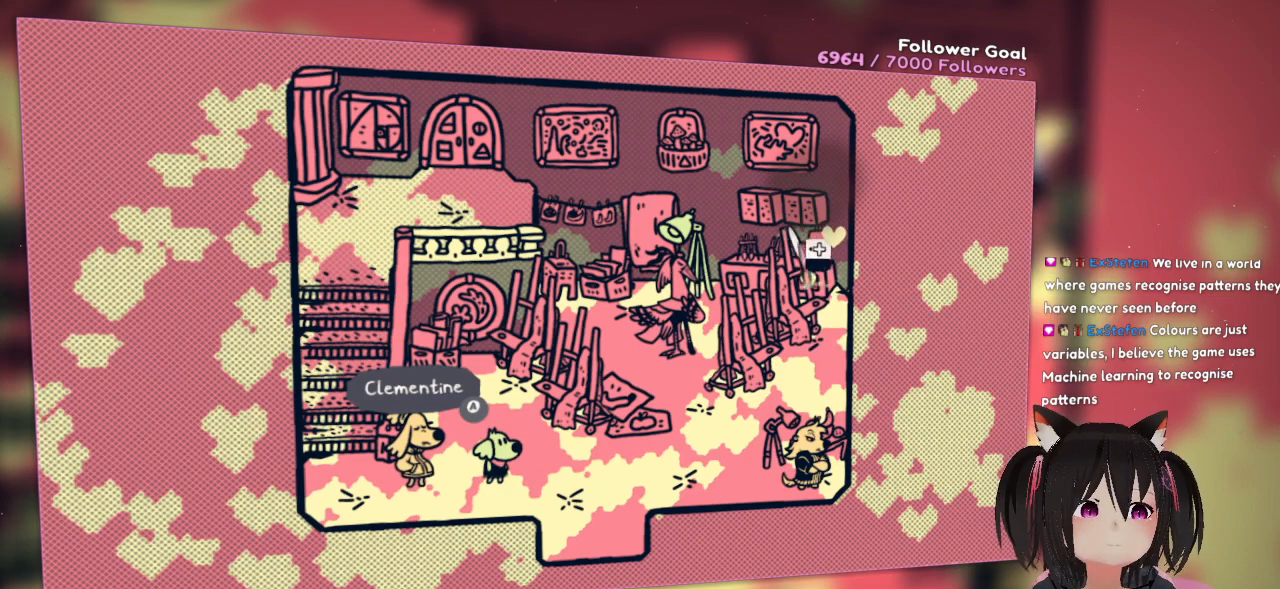
{"buttons": ["R2"], "left_stick": "center", "right_stick": "up-left", "events": []}
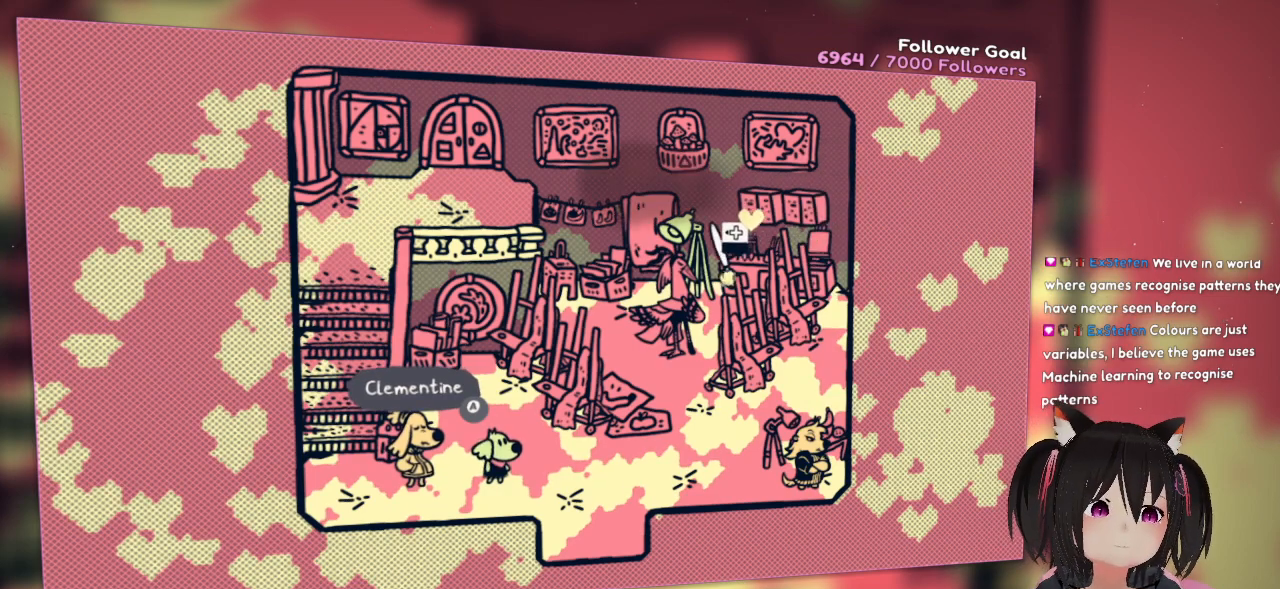
{"buttons": ["R2"], "left_stick": "center", "right_stick": "up-left", "events": []}
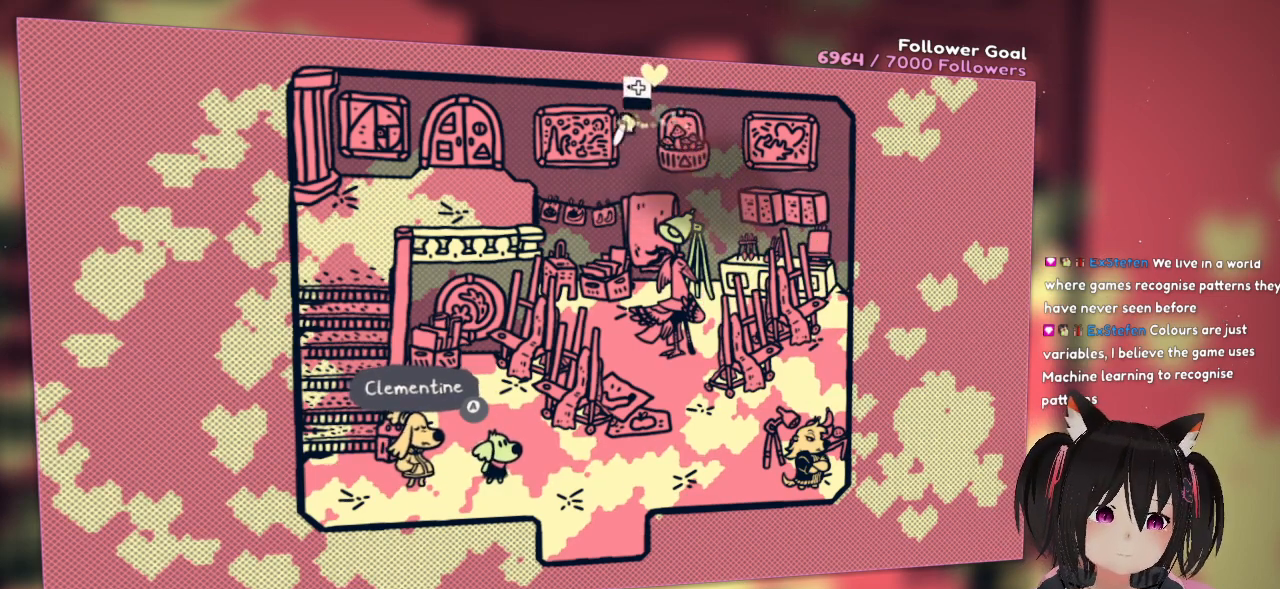
{"buttons": ["R2"], "left_stick": "center", "right_stick": "down-left", "events": [[17, "right_stick", "left"], [417, "right_stick", "down-left"]]}
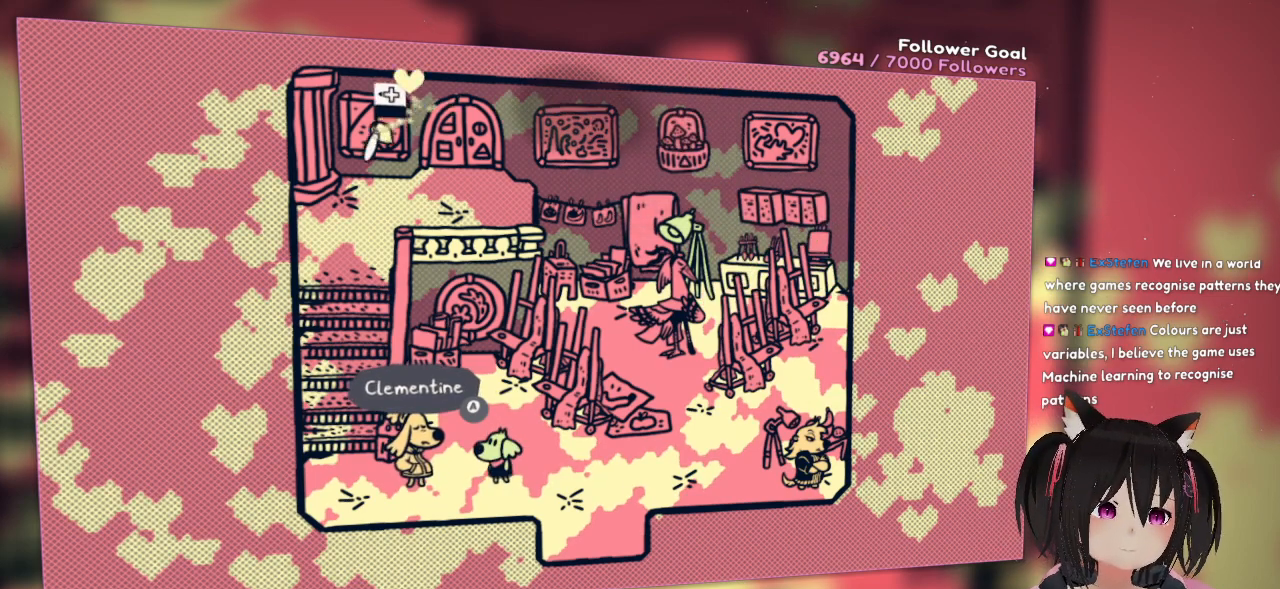
{"buttons": [], "left_stick": "center", "right_stick": "center", "events": [[317, "right_stick", "down-right"], [350, "R2", "up"], [450, "right_stick", "center"]]}